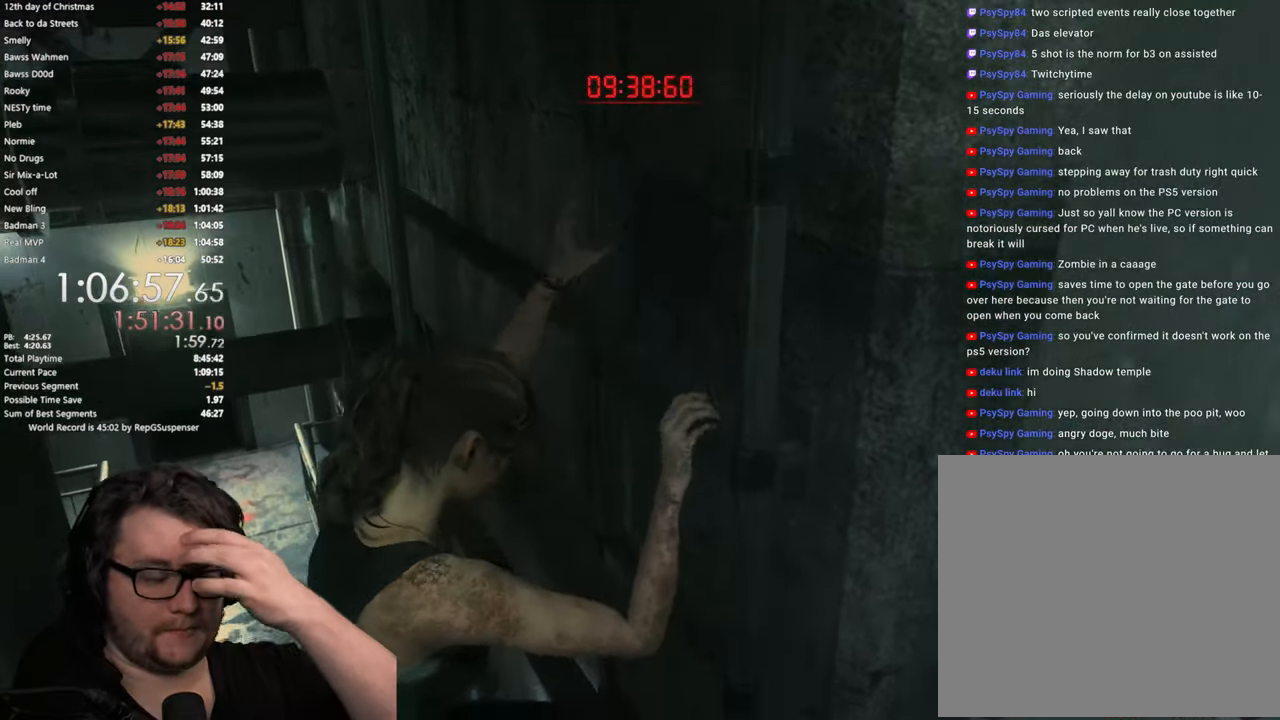
Gameplay with a controller (PlayStation layout); each line is a JSON object with the inputs held at the frame after it. "events" lists button and stick changes between this image and that frame as [ms after this image, input, new state], when the widget could be followed in between. This document gives stick clicks only as held states, not as events.
{"buttons": [], "left_stick": "center", "right_stick": "center", "events": []}
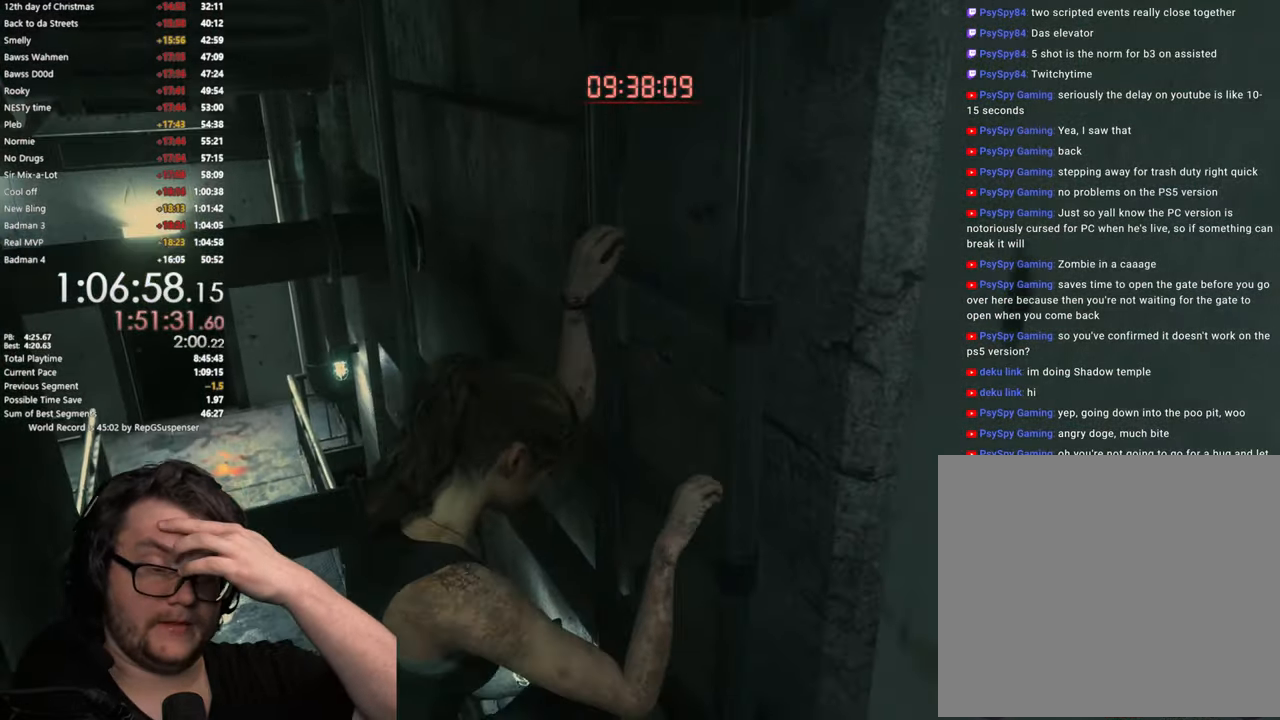
{"buttons": [], "left_stick": "center", "right_stick": "center", "events": [[117, "left_stick", "left"], [334, "left_stick", "center"]]}
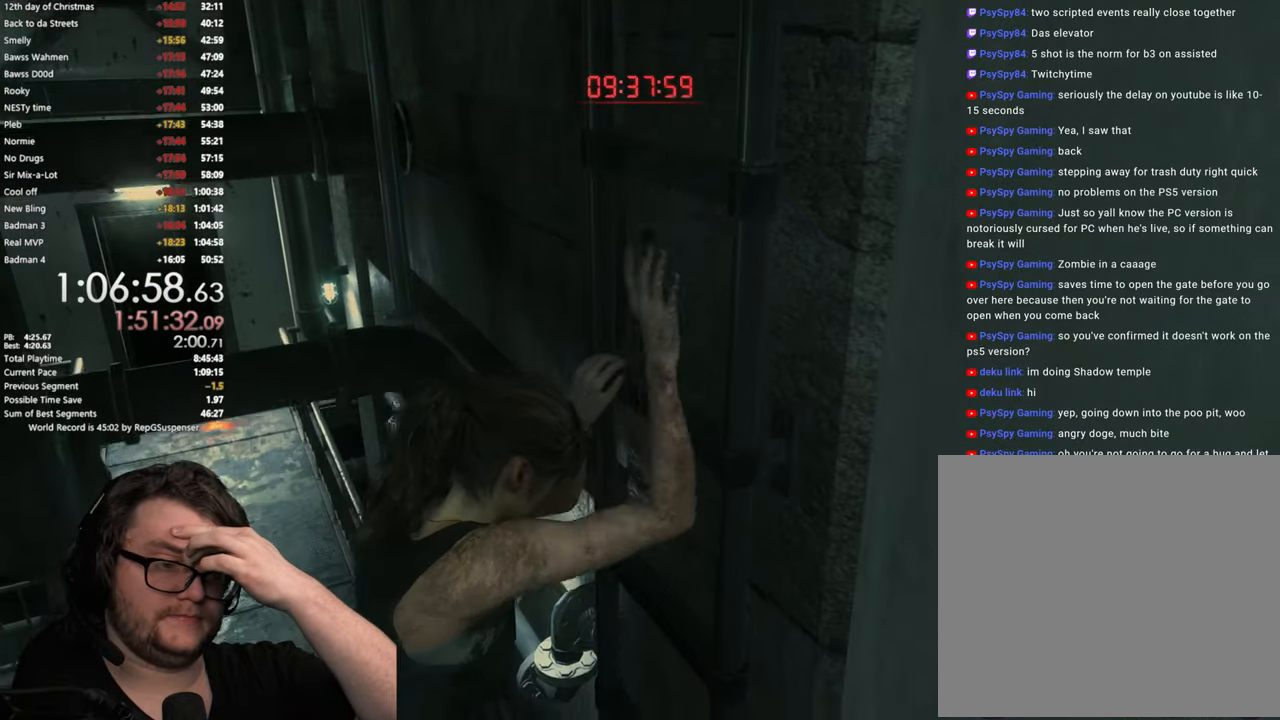
{"buttons": [], "left_stick": "center", "right_stick": "center", "events": []}
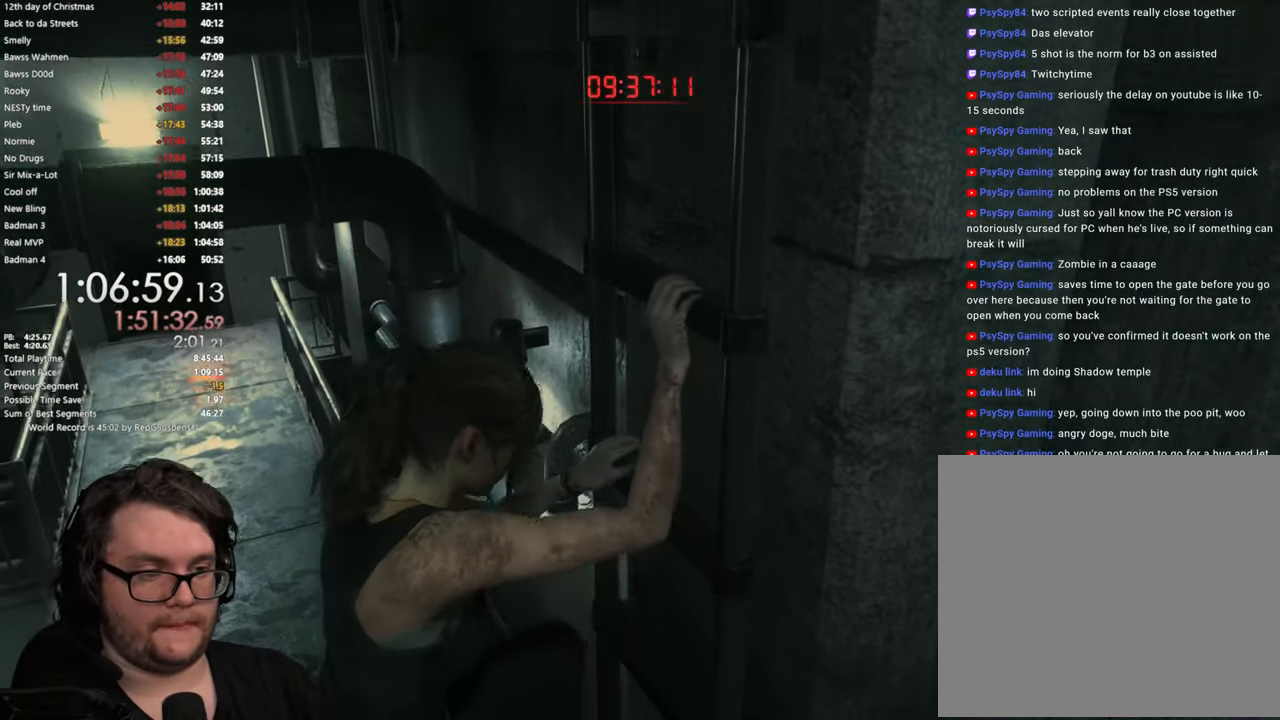
{"buttons": [], "left_stick": "center", "right_stick": "center", "events": [[50, "right_stick", "left"], [417, "right_stick", "center"]]}
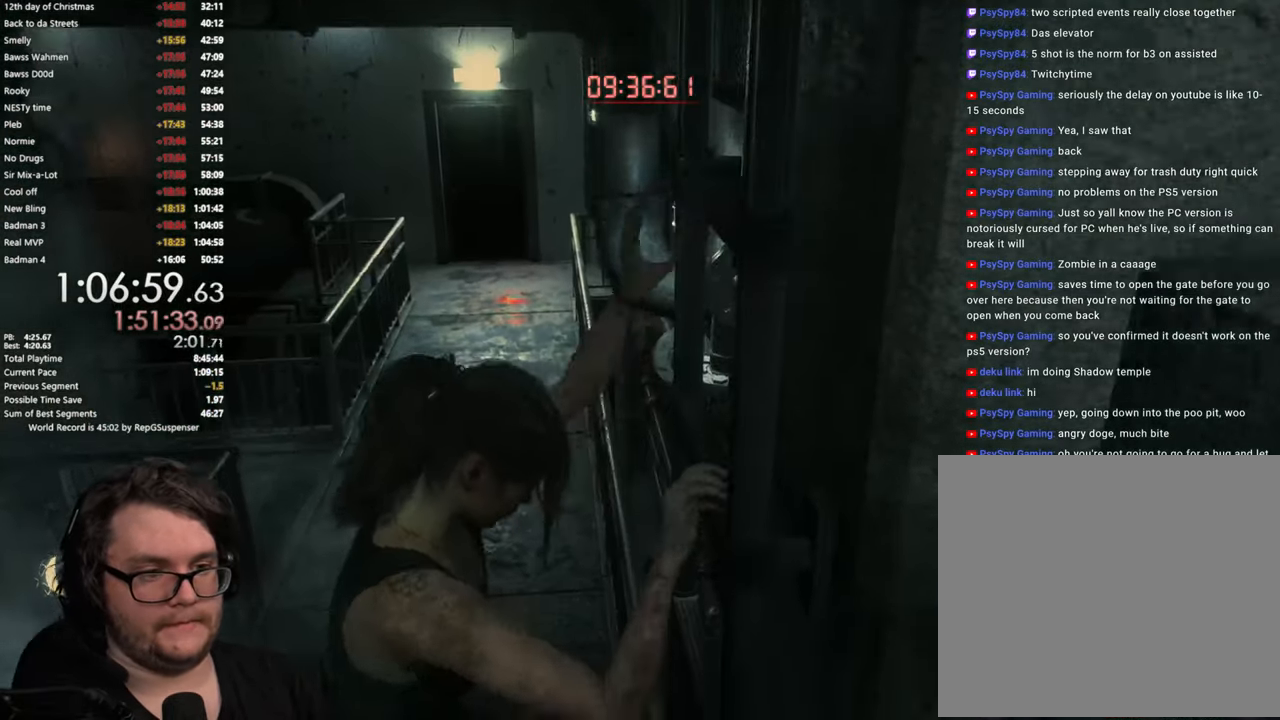
{"buttons": [], "left_stick": "up", "right_stick": "center", "events": [[67, "left_stick", "up"]]}
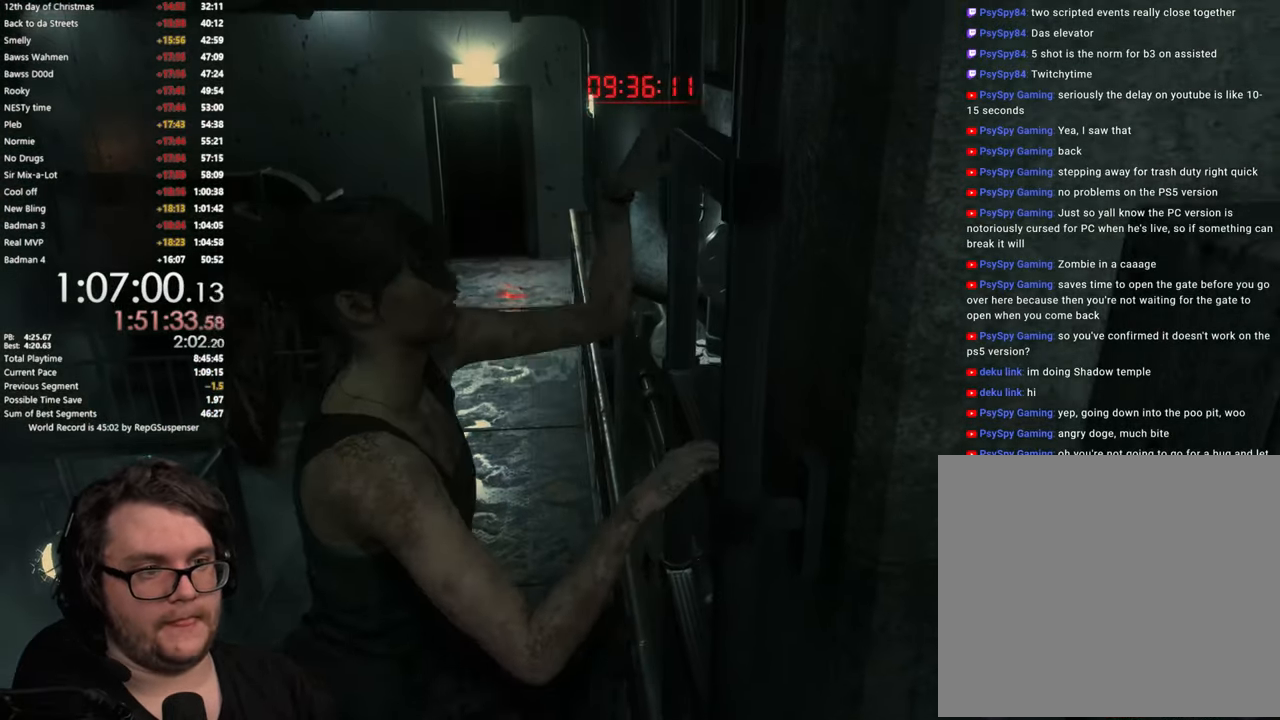
{"buttons": [], "left_stick": "down-left", "right_stick": "center", "events": [[100, "left_stick", "down-left"]]}
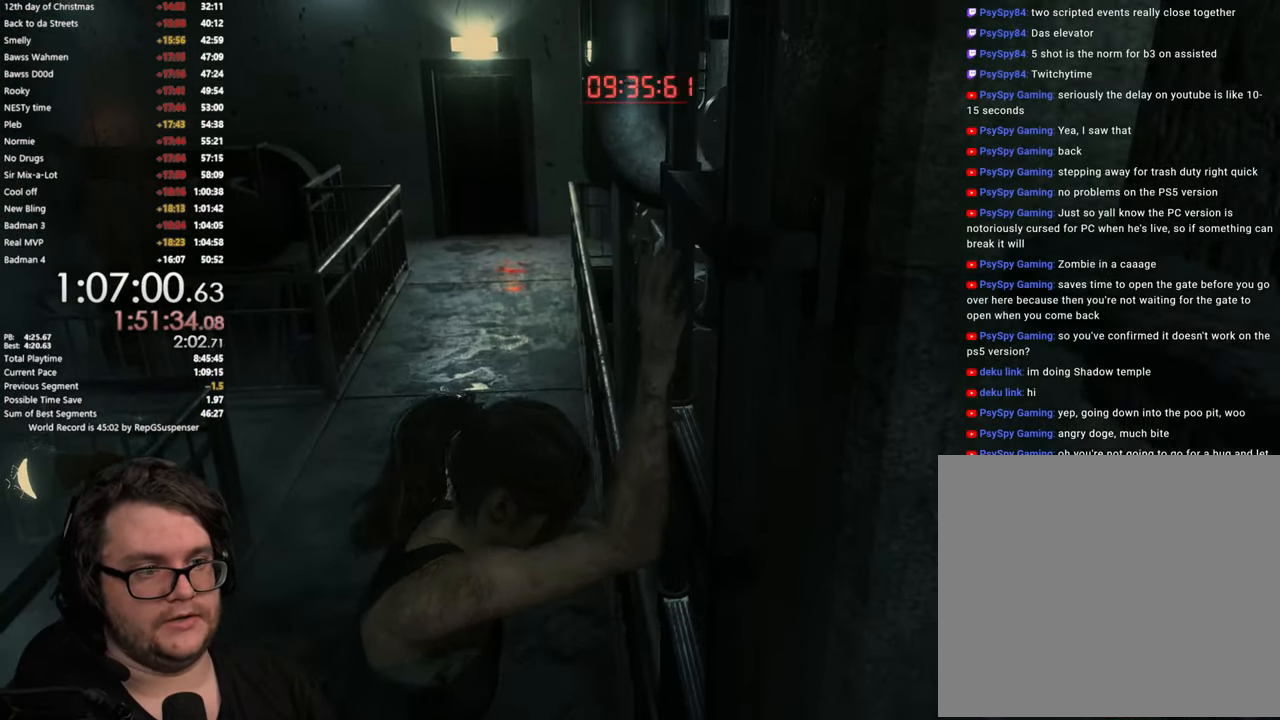
{"buttons": [], "left_stick": "up-left", "right_stick": "center", "events": [[83, "right_stick", "left"], [150, "left_stick", "up-left"], [284, "right_stick", "center"]]}